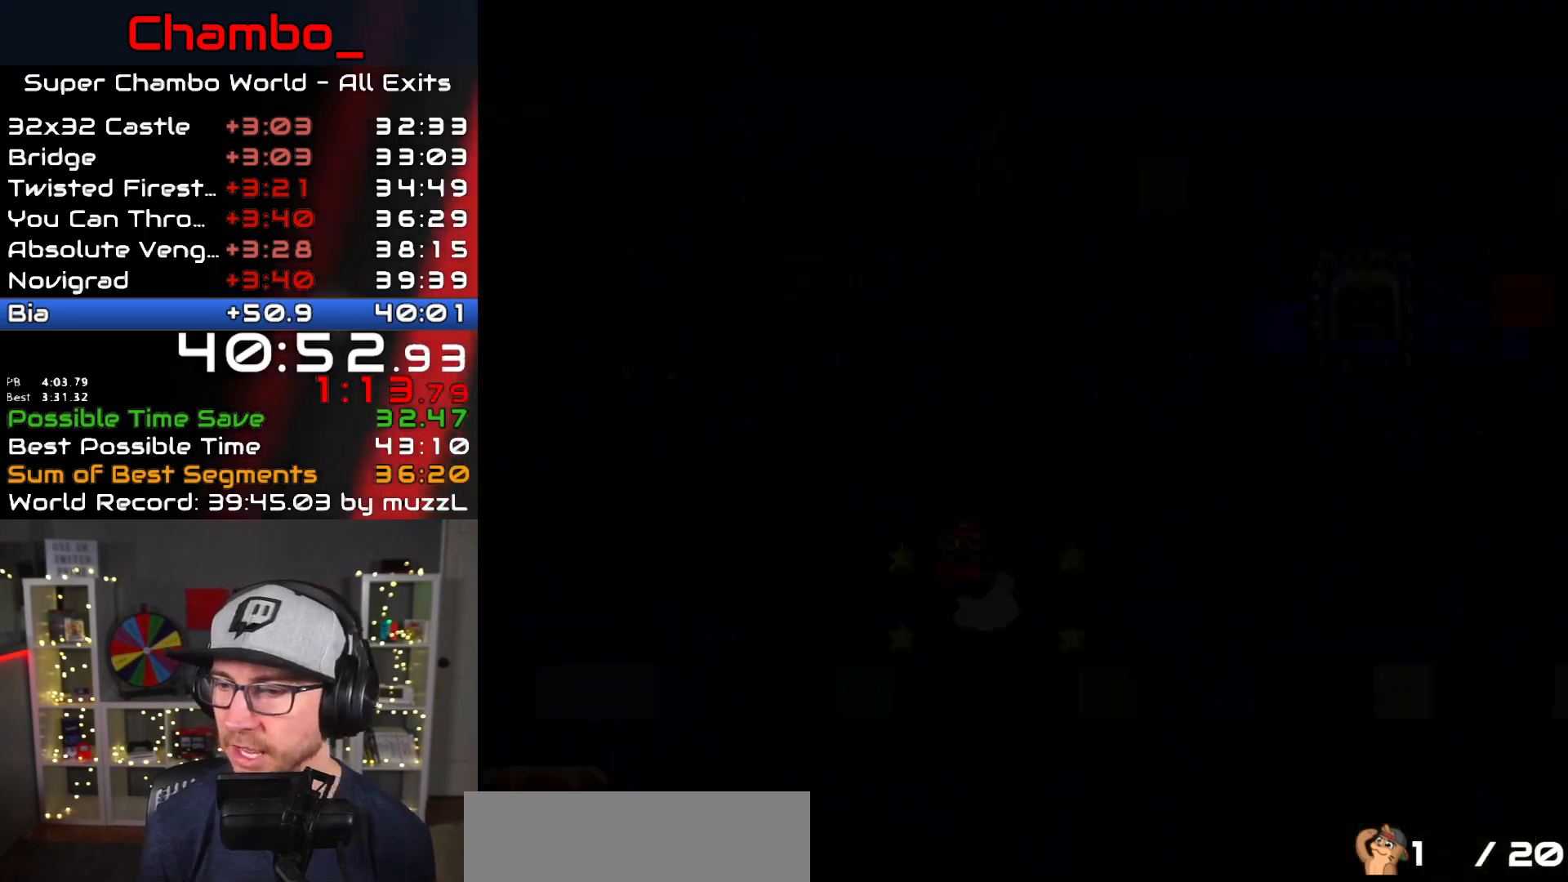
Gameplay with a controller (Nintendo layout); each line is a JSON object with the inputs held at the frame after it (dt_ms = milliseconds from this image to that frame). "events" lists button and stick changes between this image and that frame as [ms after this image, input, new state], when the widget could be followed in between. Not read: L3 R1 R3.
{"dt_ms": 500, "buttons": ["DPAD_RIGHT"], "events": [[450, "DPAD_RIGHT", "down"]]}
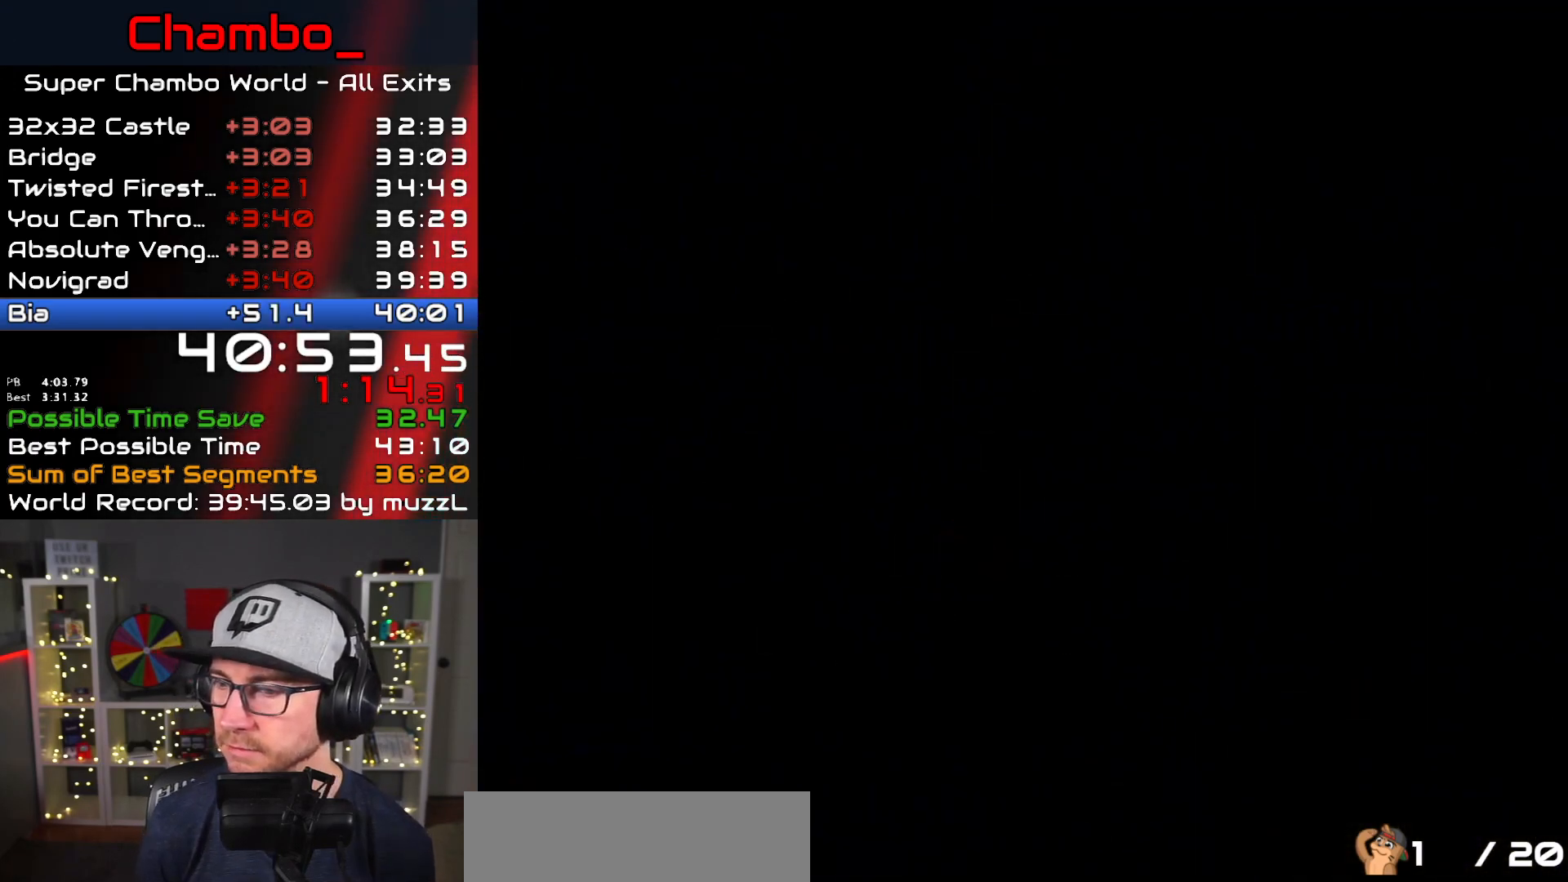
{"dt_ms": 500, "buttons": ["Y", "DPAD_RIGHT"], "events": [[350, "Y", "down"]]}
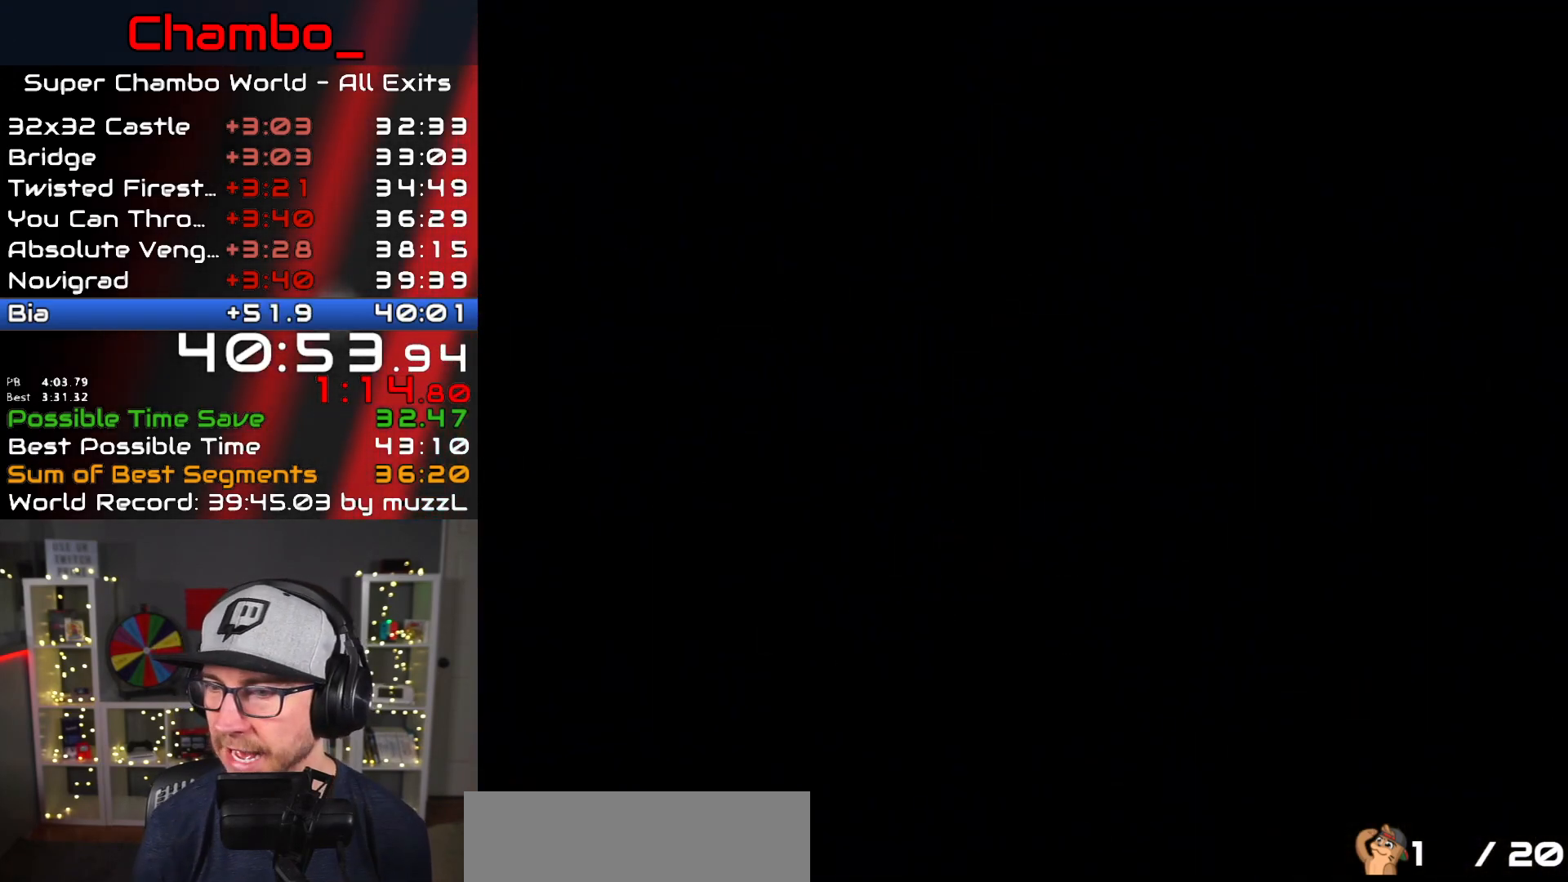
{"dt_ms": 500, "buttons": ["Y", "DPAD_RIGHT"], "events": [[83, "Y", "up"], [183, "Y", "down"]]}
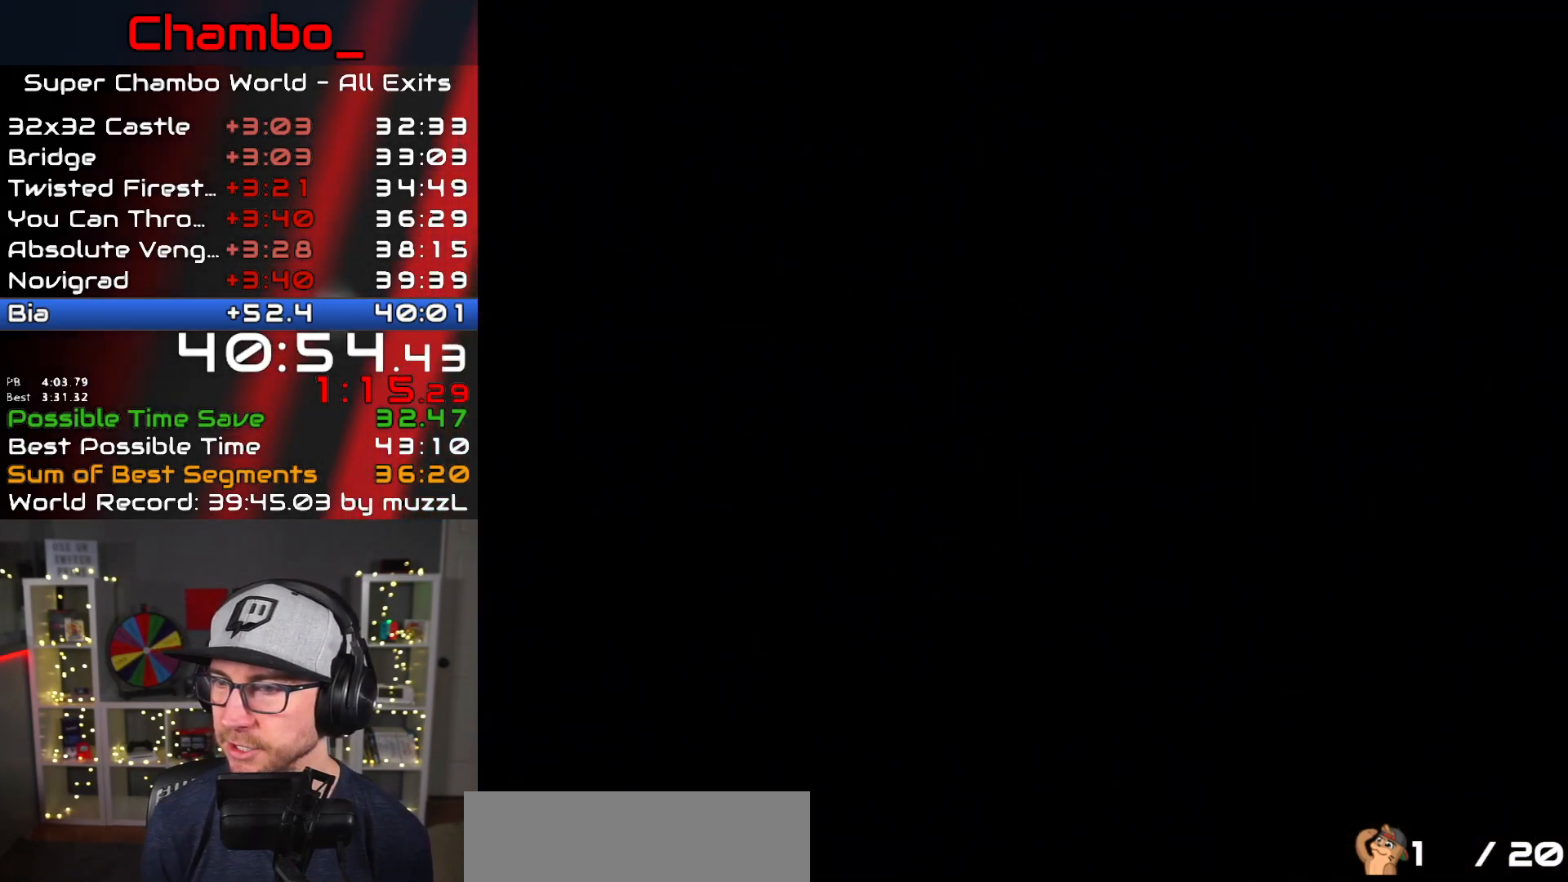
{"dt_ms": 500, "buttons": ["Y"], "events": [[50, "DPAD_RIGHT", "up"], [317, "X", "down"], [333, "X", "up"]]}
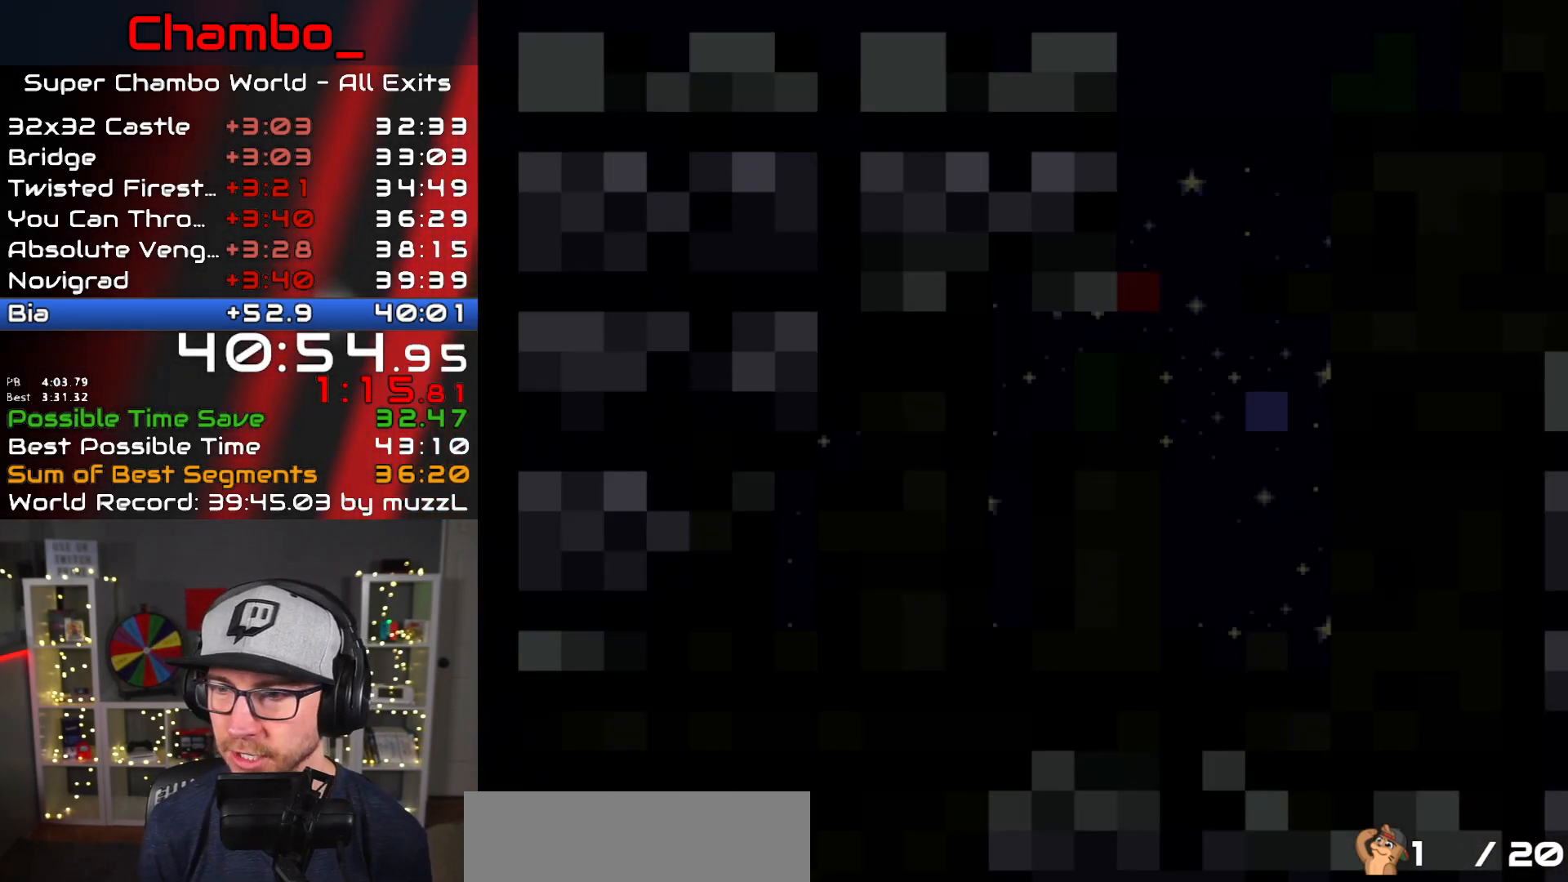
{"dt_ms": 500, "buttons": ["Y", "DPAD_RIGHT"], "events": [[200, "DPAD_RIGHT", "down"]]}
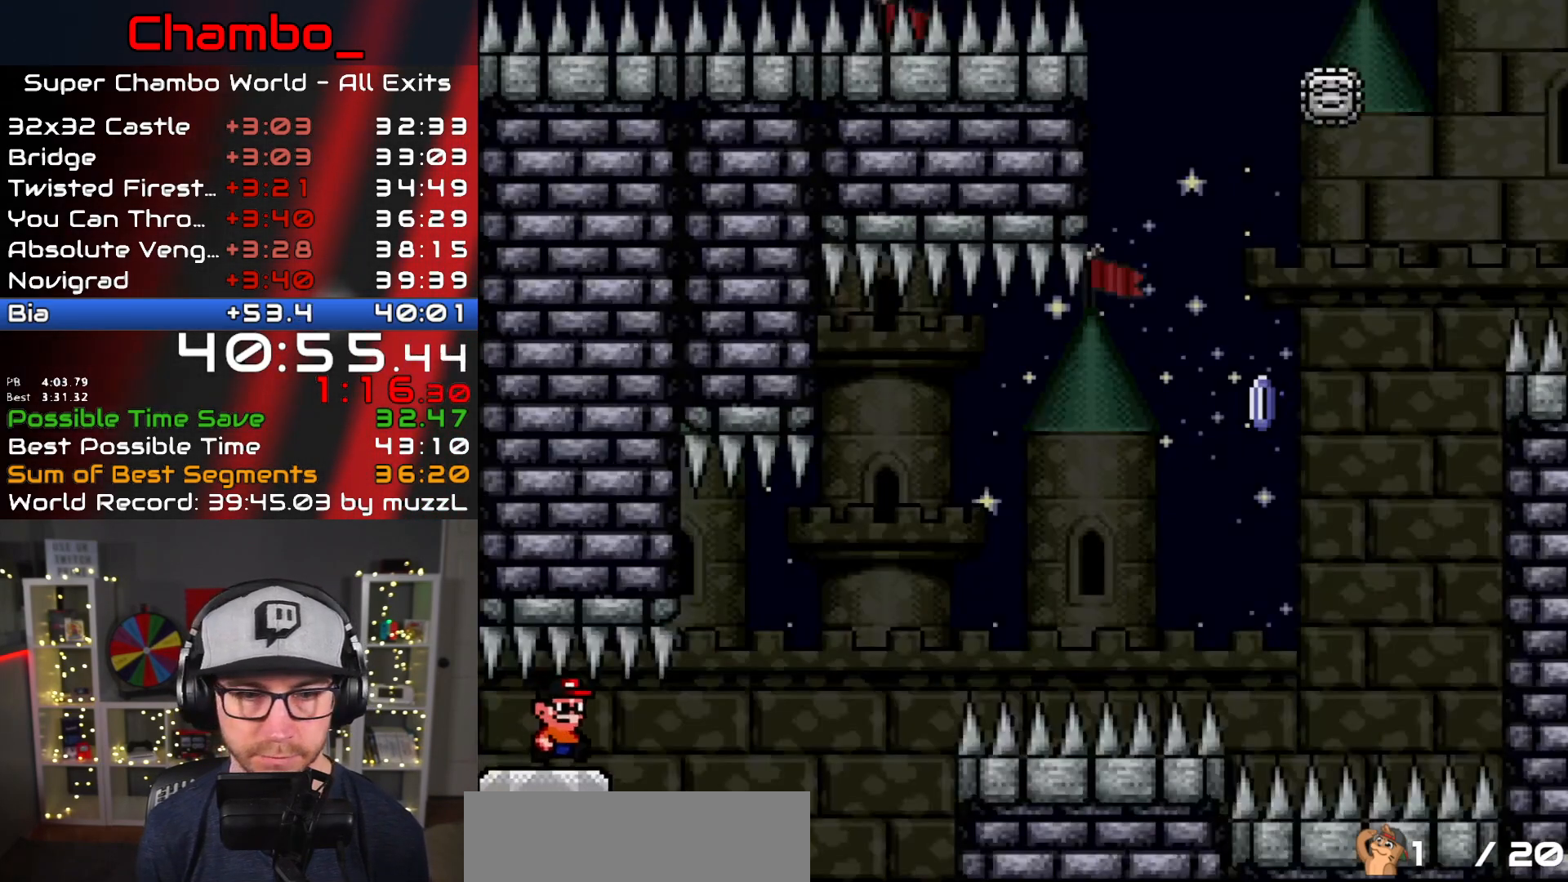
{"dt_ms": 500, "buttons": ["B", "Y", "DPAD_RIGHT"], "events": [[300, "B", "down"]]}
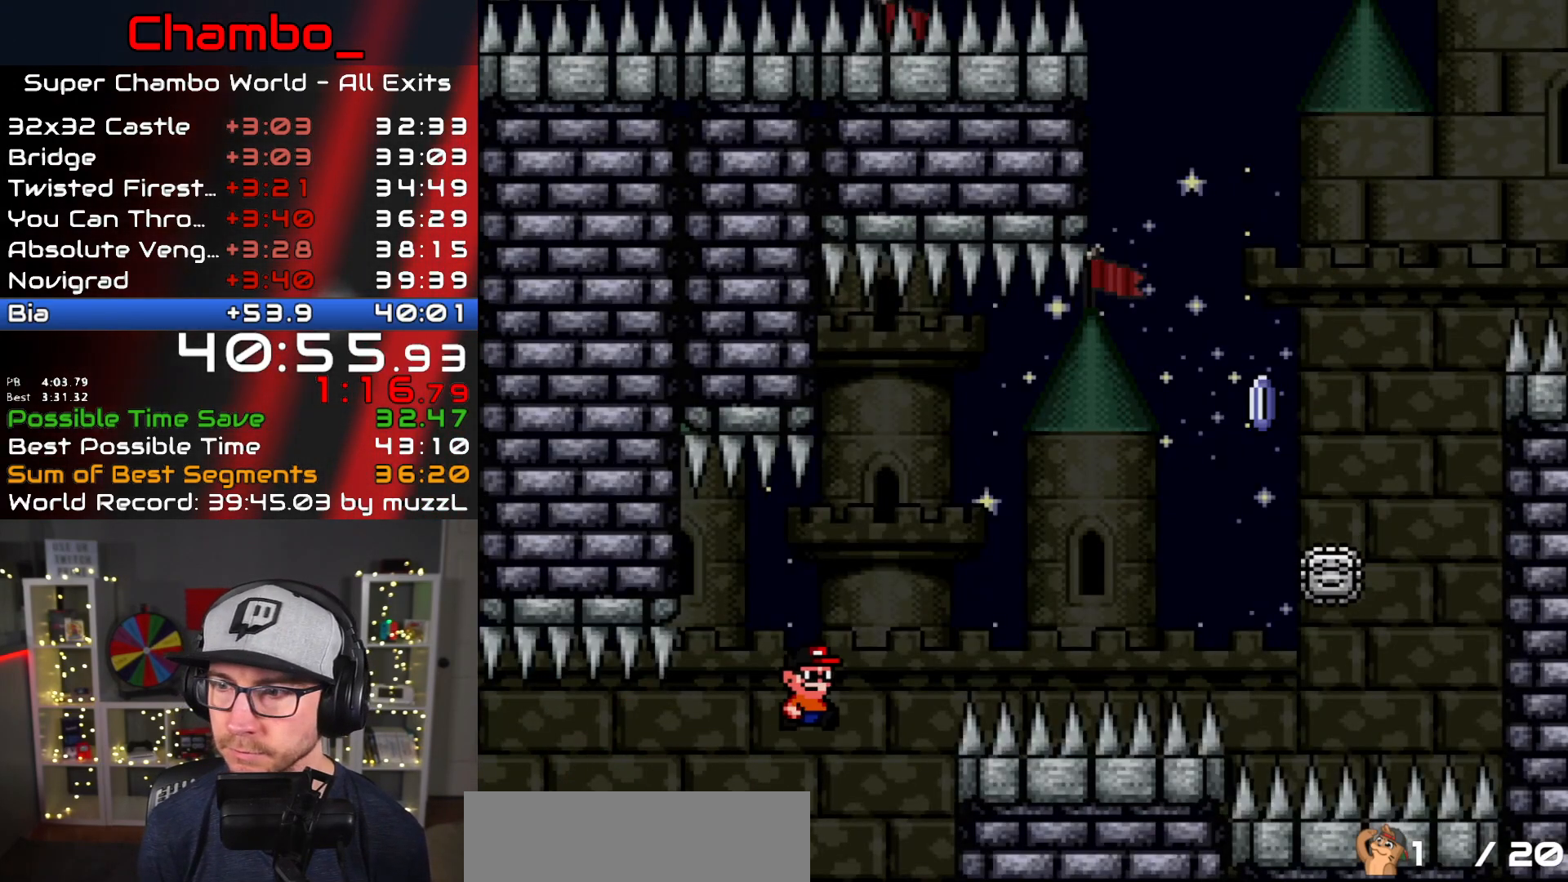
{"dt_ms": 500, "buttons": ["A", "X", "DPAD_RIGHT"], "events": [[283, "X", "down"], [300, "A", "down"], [300, "B", "up"], [300, "Y", "up"]]}
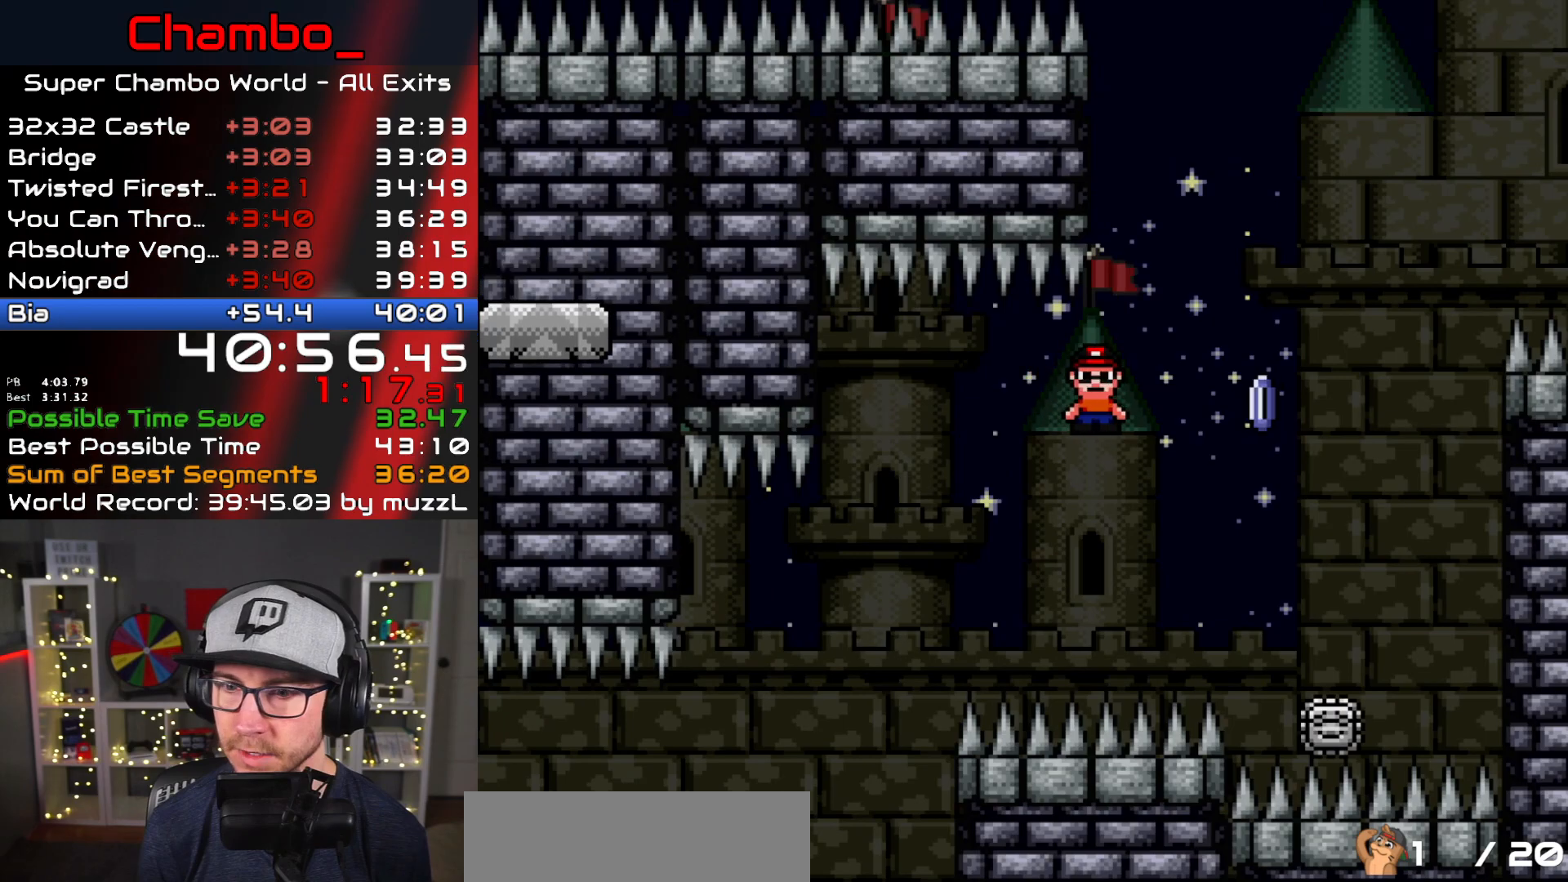
{"dt_ms": 500, "buttons": ["A", "X", "DPAD_LEFT"], "events": [[50, "A", "up"], [67, "A", "down"], [350, "DPAD_LEFT", "down"], [350, "DPAD_RIGHT", "up"]]}
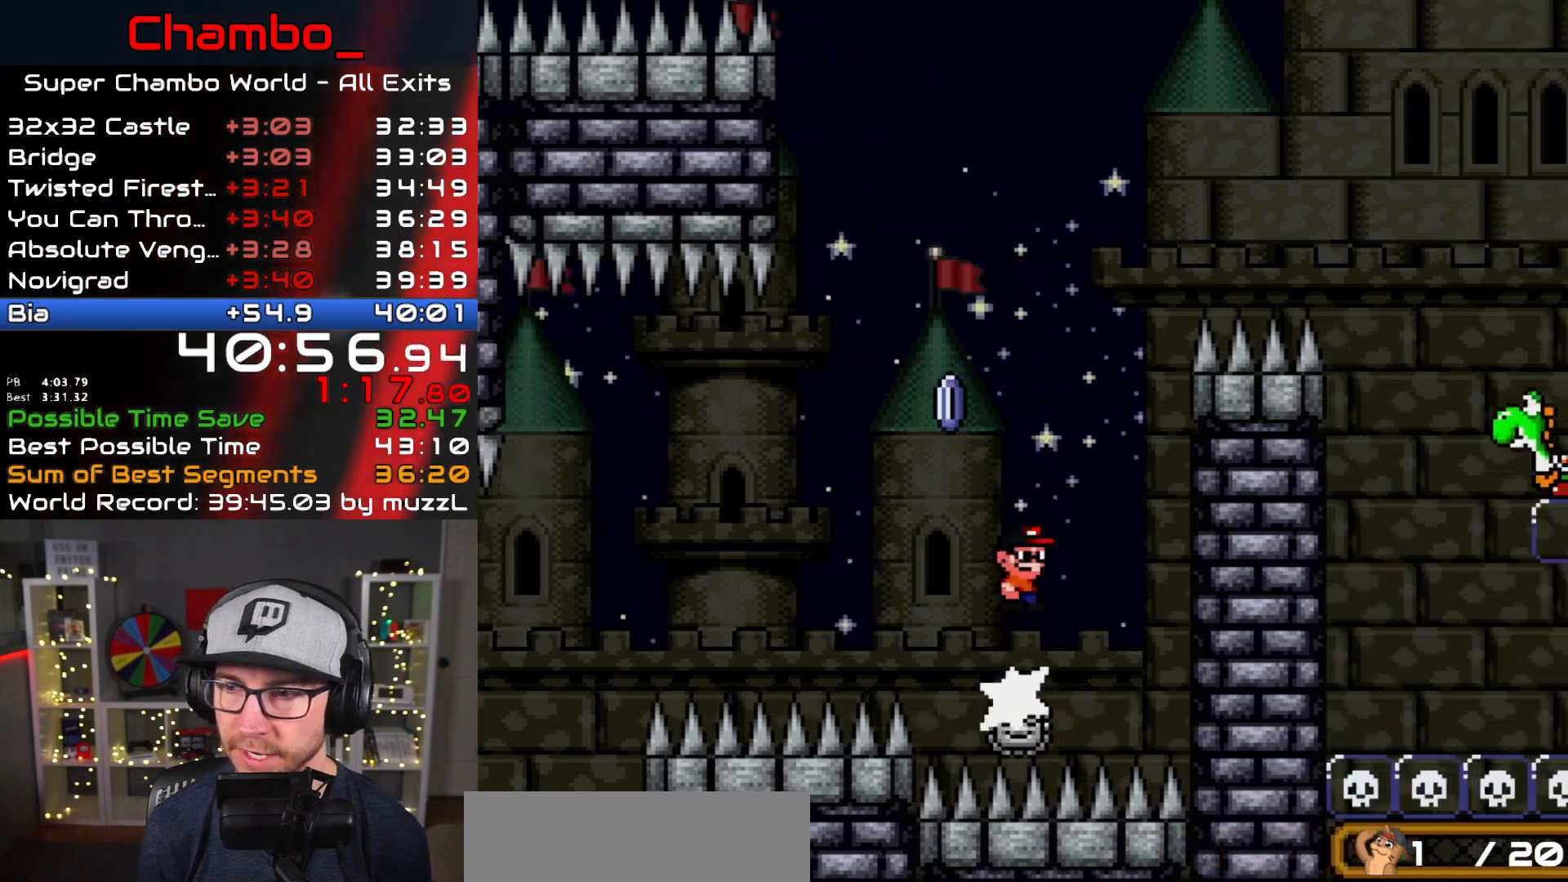
{"dt_ms": 500, "buttons": ["A", "X", "DPAD_RIGHT"], "events": [[183, "A", "up"], [233, "DPAD_LEFT", "up"], [233, "DPAD_RIGHT", "down"], [283, "A", "down"]]}
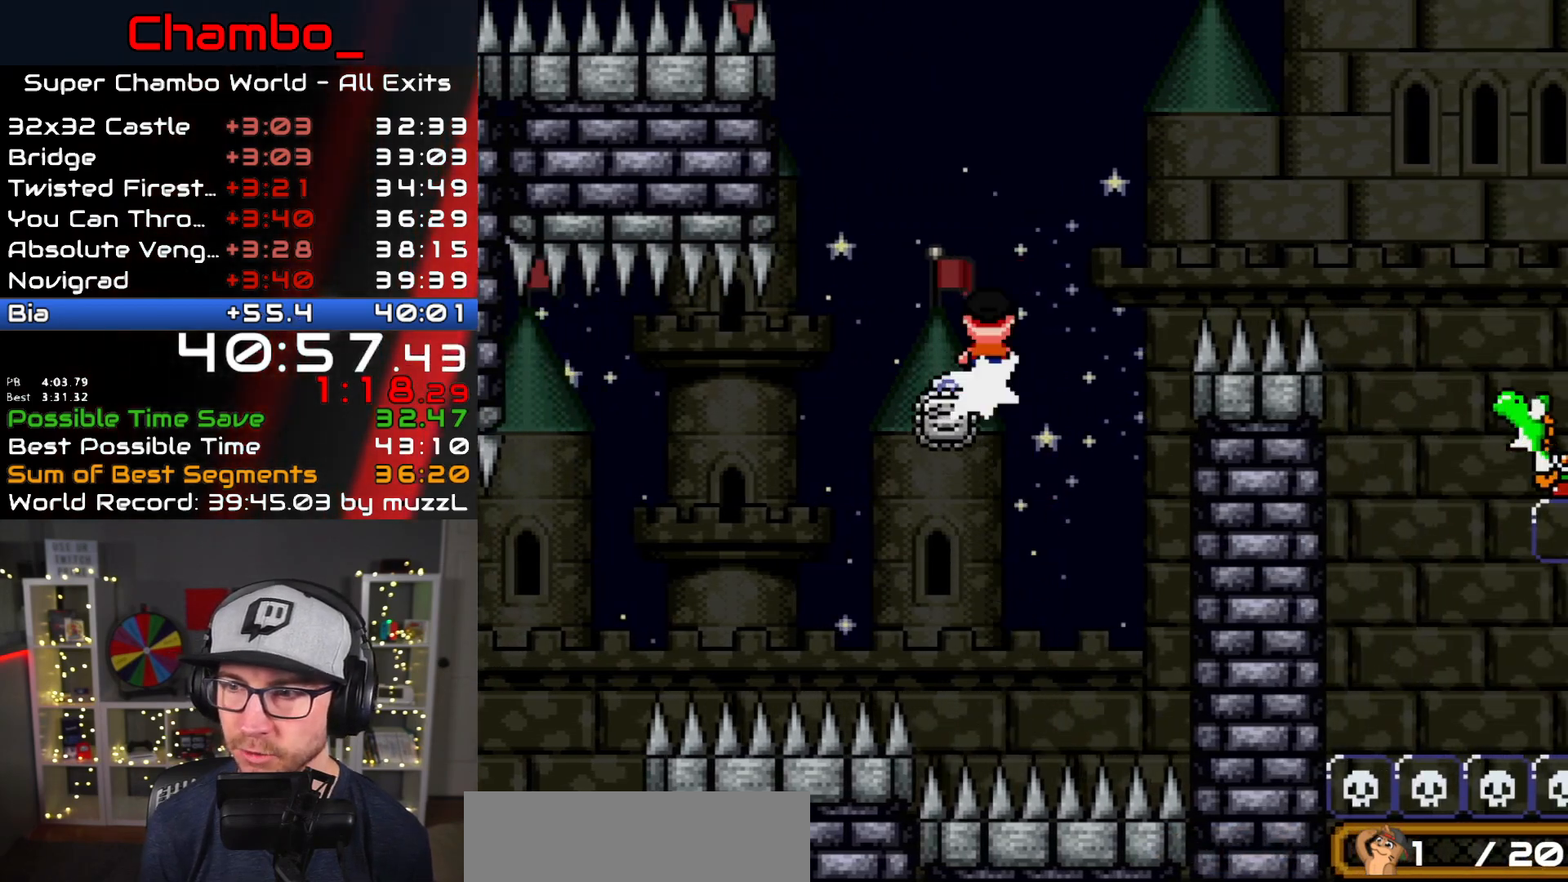
{"dt_ms": 500, "buttons": ["A", "X", "DPAD_RIGHT"]}
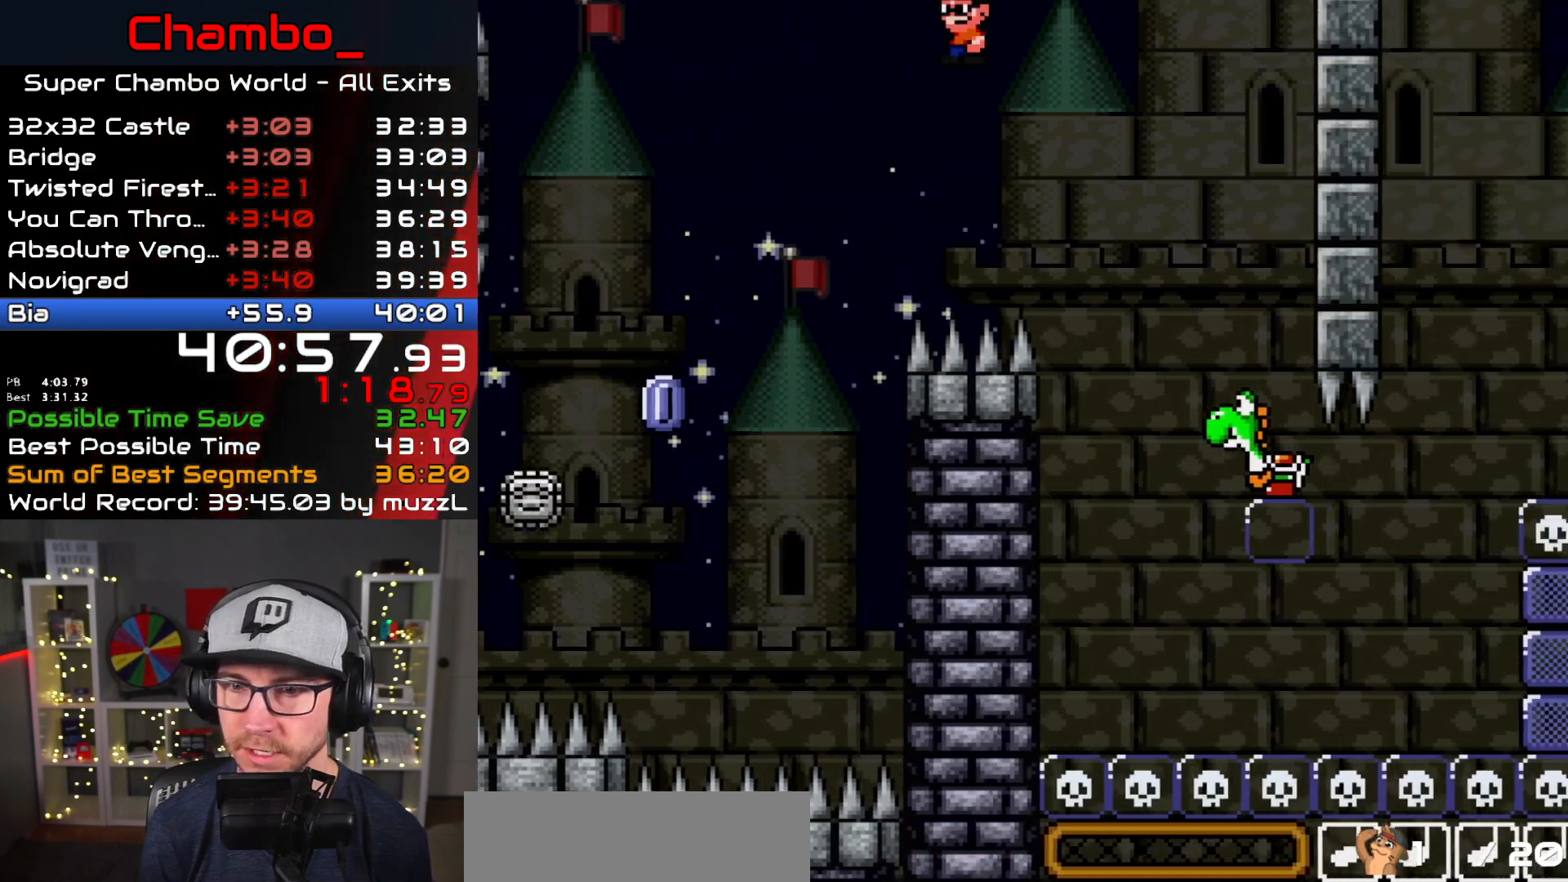
{"dt_ms": 500, "buttons": ["A", "X", "DPAD_RIGHT"], "events": []}
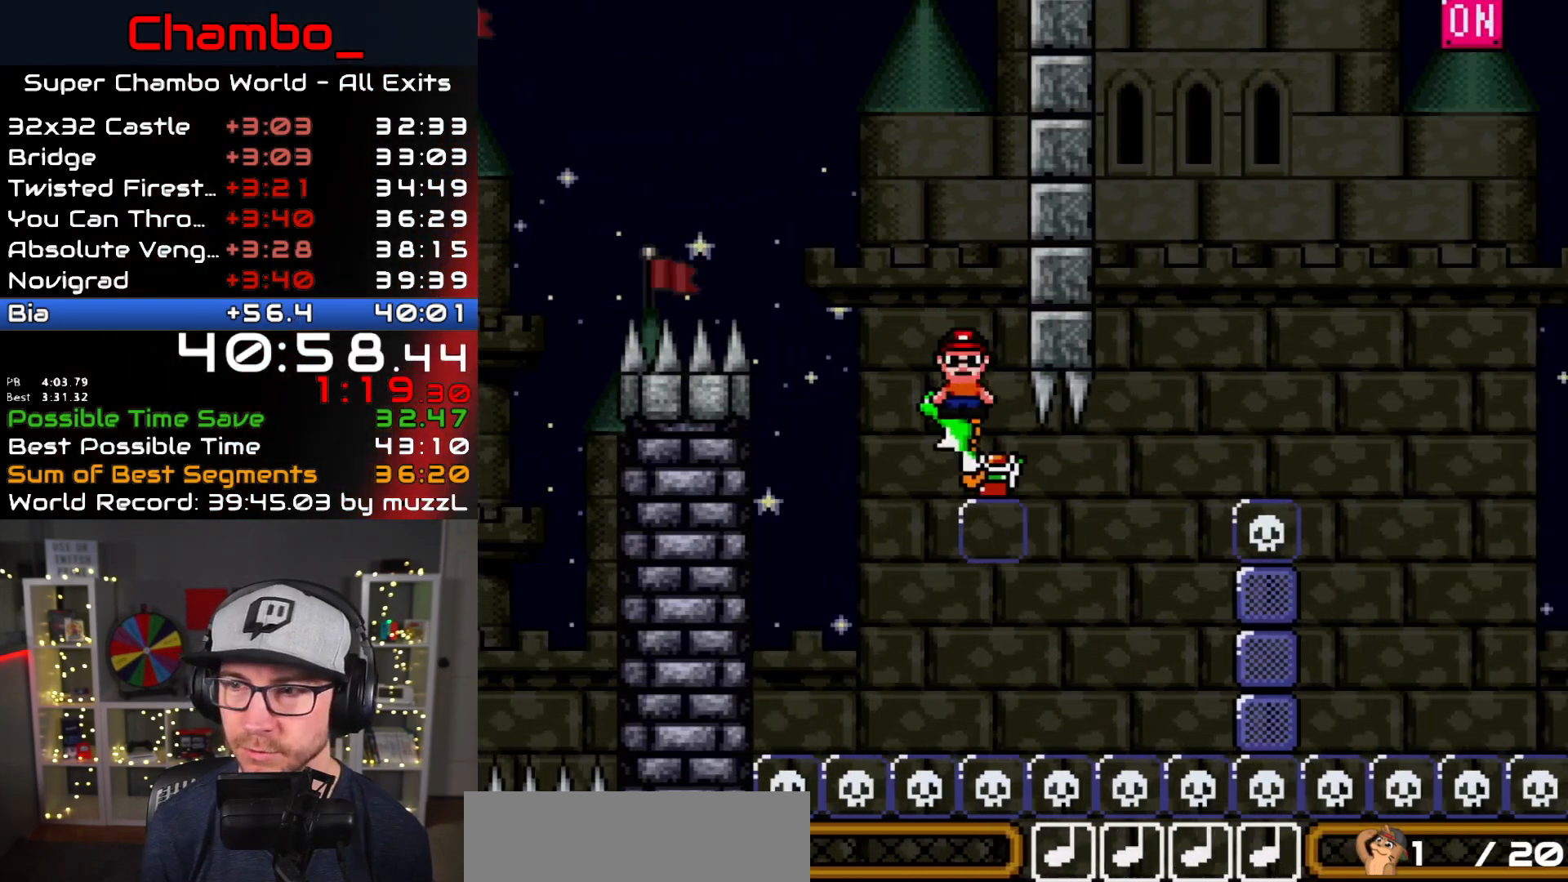
{"dt_ms": 500, "buttons": ["A", "X", "DPAD_RIGHT"], "events": [[150, "L1", "down"], [200, "L1", "up"], [350, "A", "up"], [400, "A", "down"]]}
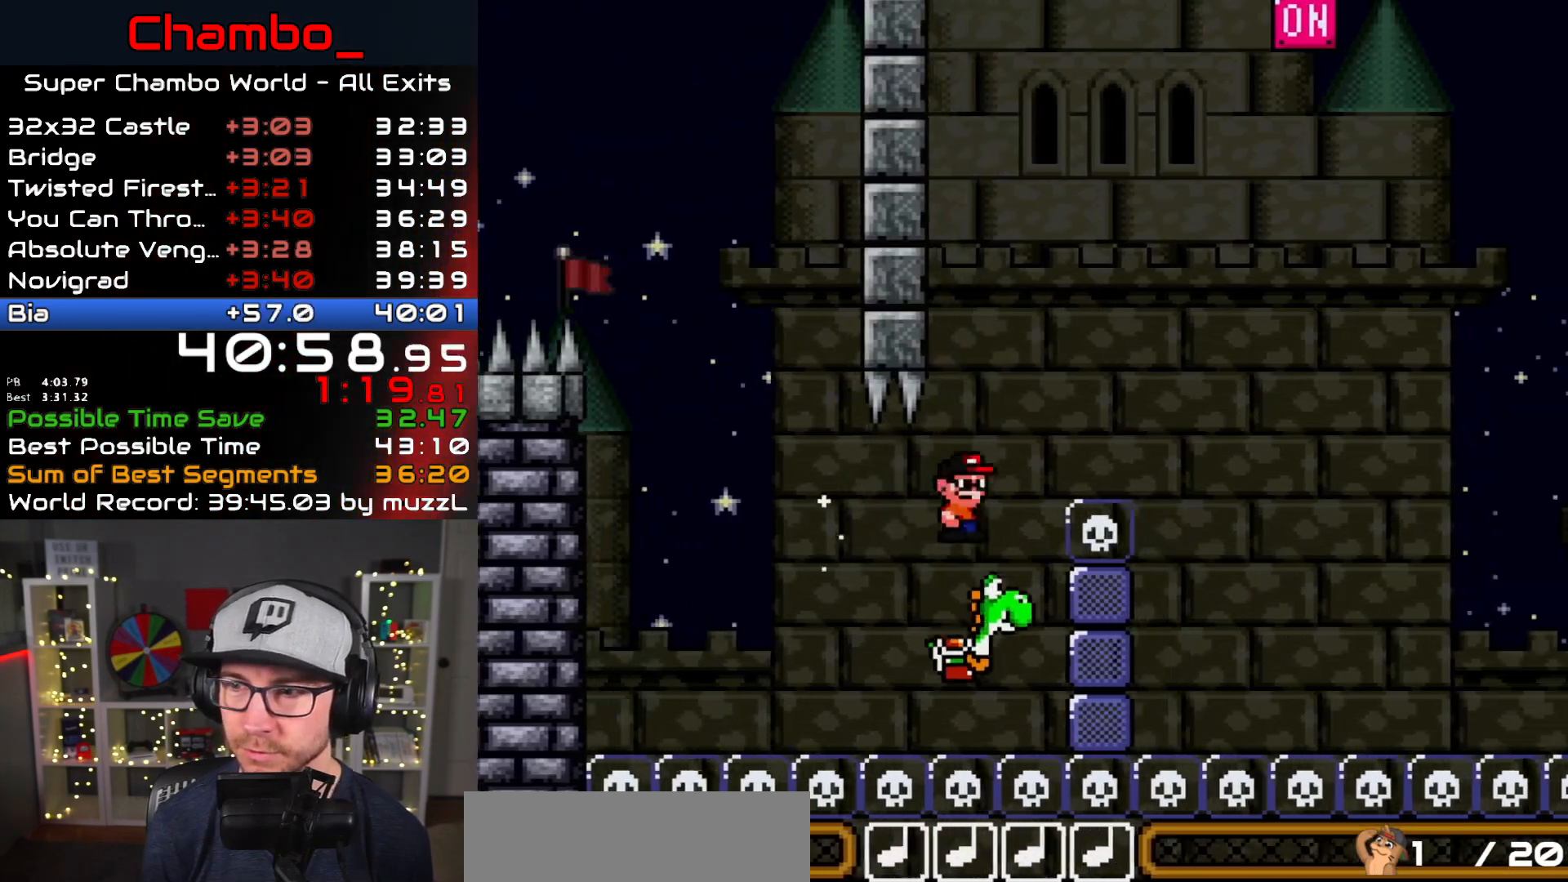
{"dt_ms": 500, "buttons": ["X", "DPAD_RIGHT"], "events": [[233, "A", "up"], [250, "A", "down"], [267, "A", "up"], [317, "A", "down"], [350, "A", "up"], [367, "A", "down"], [483, "A", "up"]]}
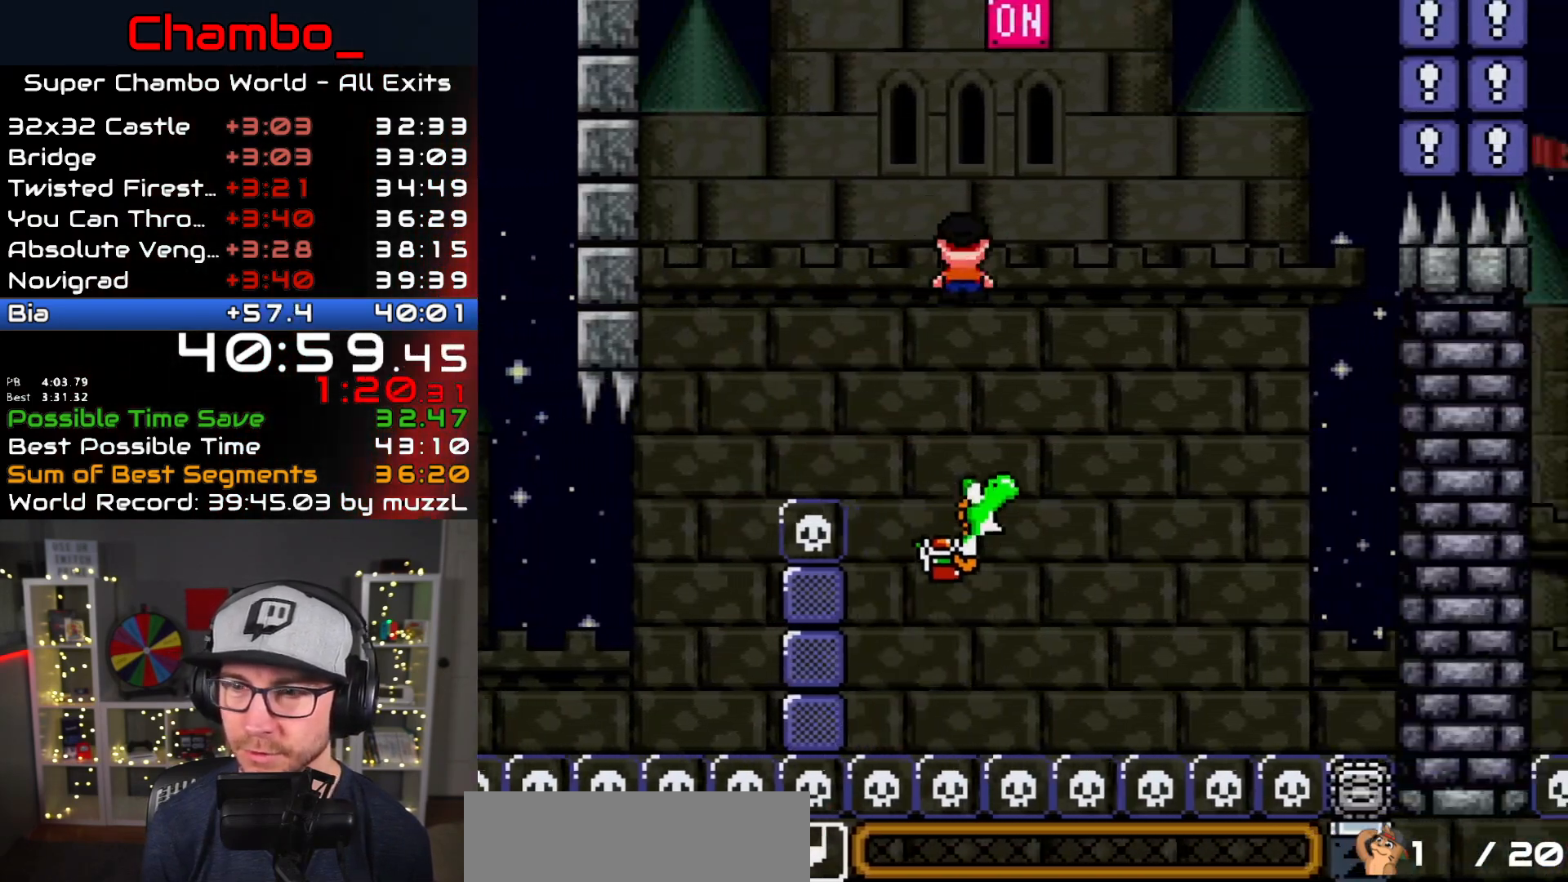
{"dt_ms": 1000, "buttons": ["A", "X", "DPAD_DOWN", "DPAD_LEFT"]}
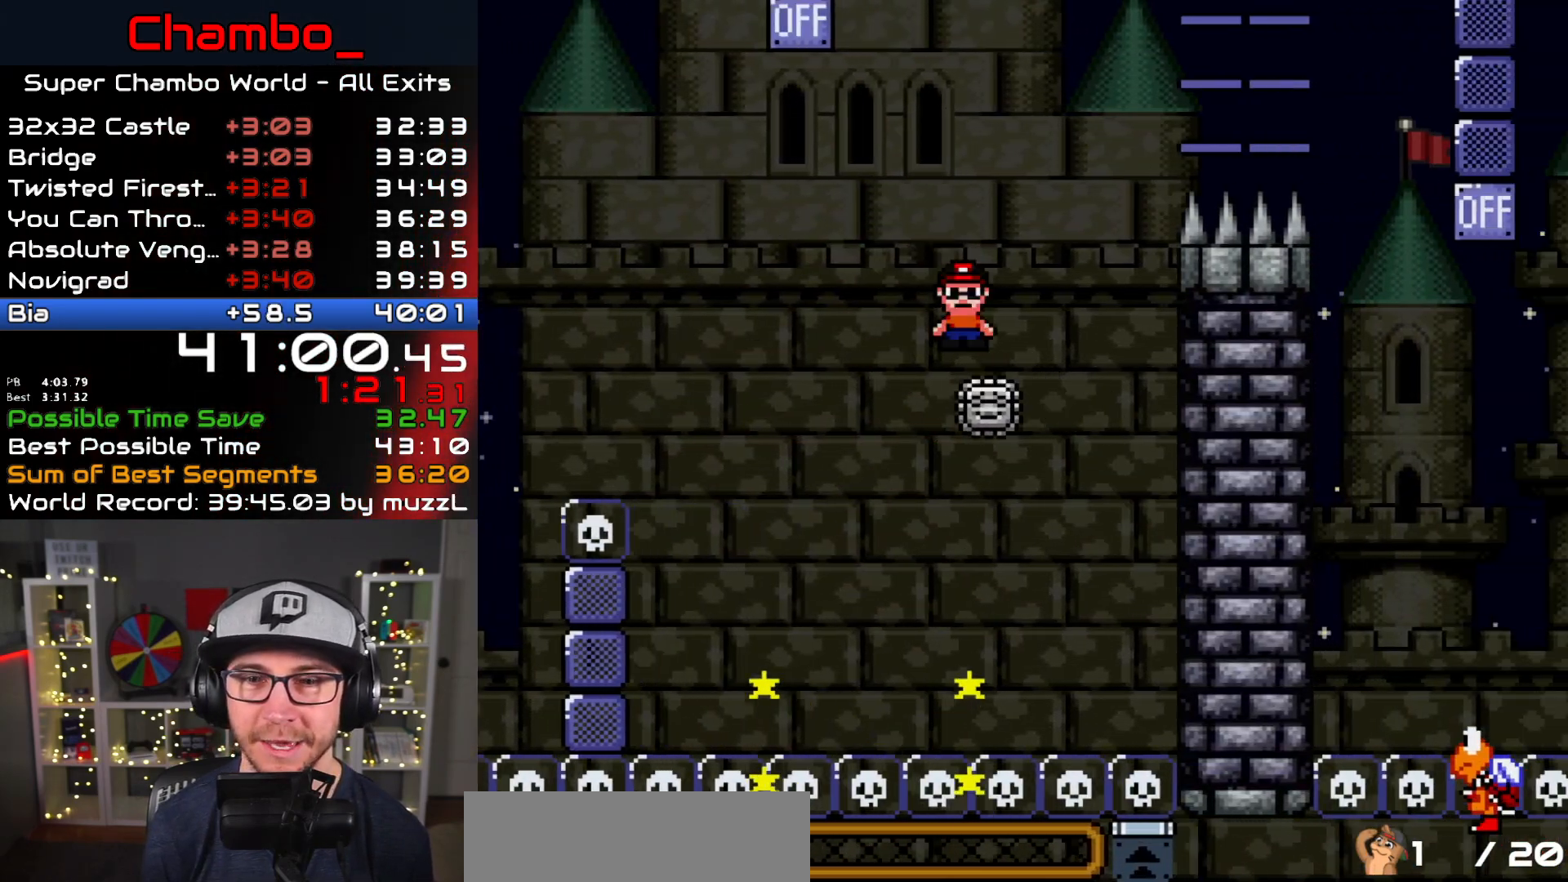
{"dt_ms": 500, "buttons": ["B", "Y", "DPAD_RIGHT"], "events": [[17, "DPAD_LEFT", "up"], [33, "DPAD_DOWN", "up"], [33, "DPAD_RIGHT", "down"], [400, "B", "down"], [400, "Y", "down"], [417, "A", "up"], [500, "X", "up"]]}
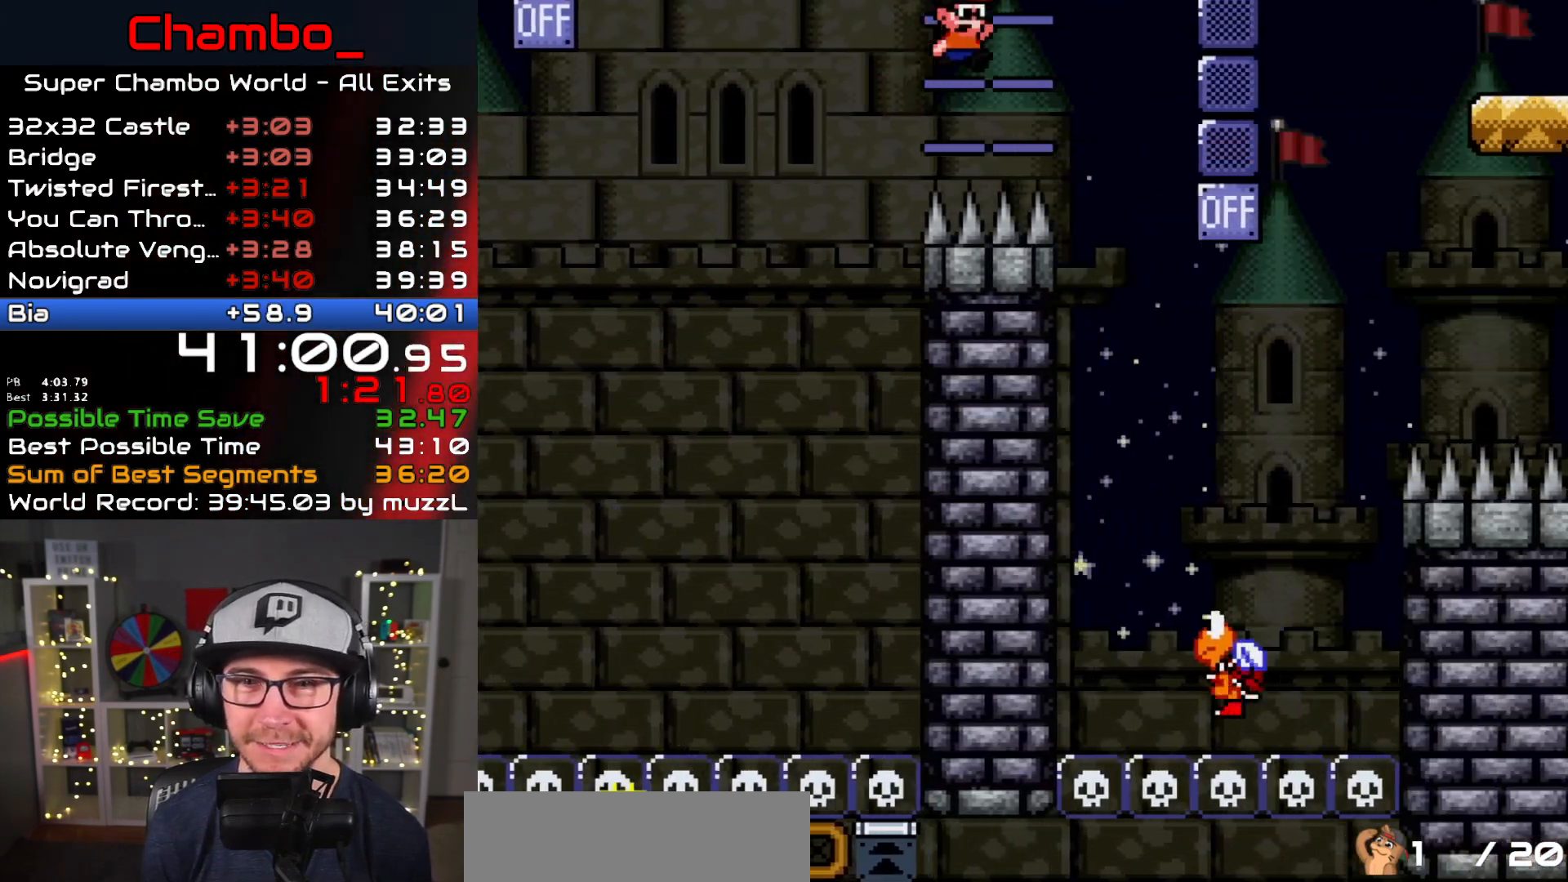
{"dt_ms": 500, "buttons": ["B", "Y", "DPAD_RIGHT"], "events": [[83, "B", "up"], [267, "B", "down"], [267, "DPAD_DOWN", "down"], [283, "DPAD_DOWN", "up"], [283, "DPAD_LEFT", "down"], [283, "DPAD_RIGHT", "up"], [333, "DPAD_DOWN", "down"], [350, "DPAD_LEFT", "up"], [367, "DPAD_DOWN", "up"], [367, "DPAD_RIGHT", "down"]]}
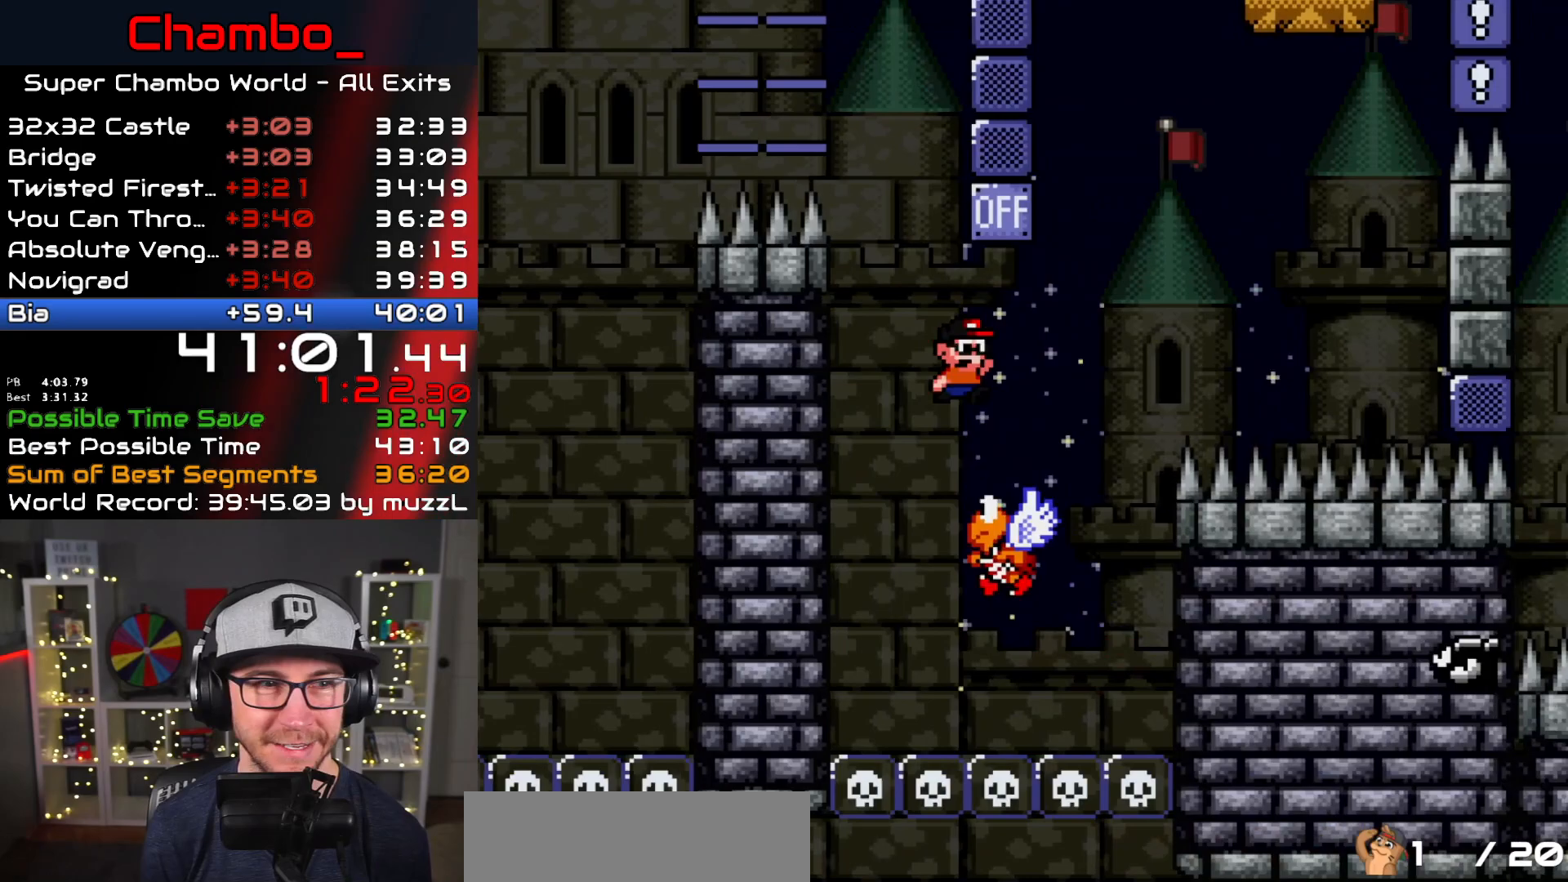
{"dt_ms": 500, "buttons": ["Y", "DPAD_RIGHT"], "events": [[100, "DPAD_LEFT", "down"], [100, "DPAD_RIGHT", "up"], [400, "DPAD_LEFT", "up"], [417, "DPAD_RIGHT", "down"], [433, "B", "up"]]}